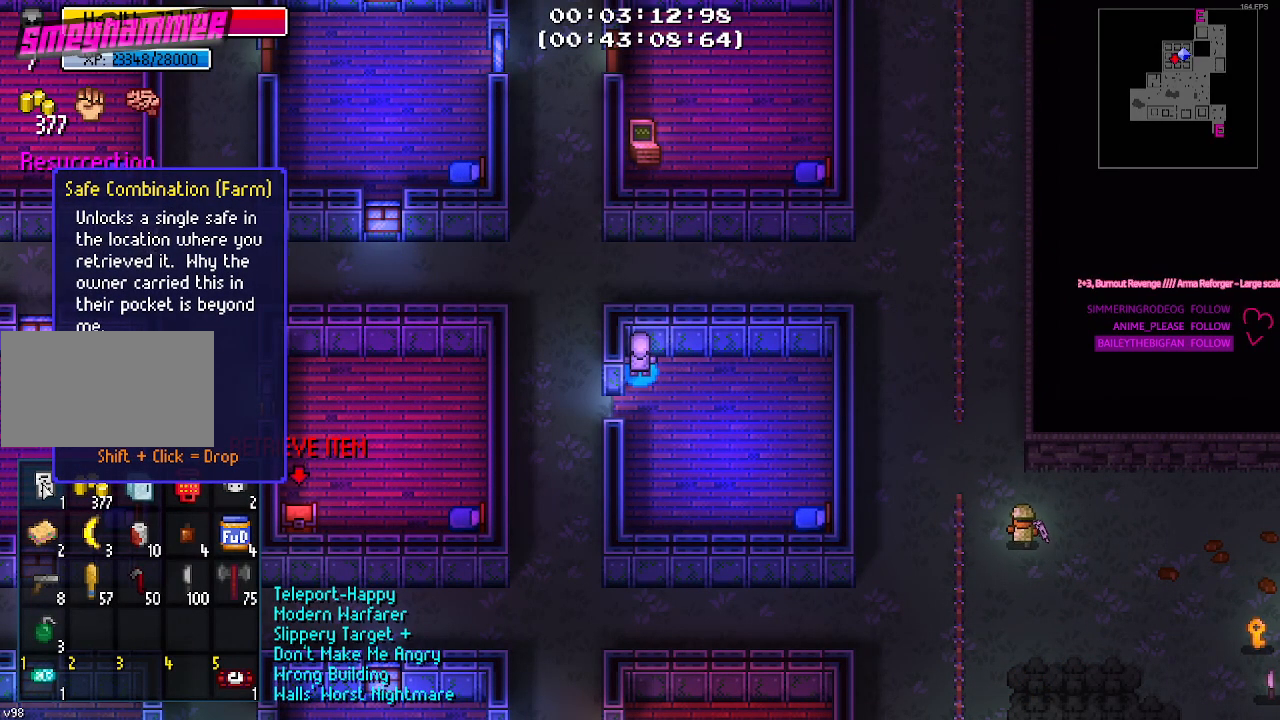
Gameplay with keyboard and mouse; each line is a JSON object with the keys held at the frame after it. "events" lists presses ("down") and releases ("up") of "1", "2", "3", "4", "5", "a", "alt", "c", "caps_lock", "ctrl", "d", "e", "g", "q", "r", "s", "shift", "space", "t", "tab", "v", "w", "x" and "z" between this image and that frame as [ms after this image, input, new state], when the widget could be followed in between. No other keys are recorded. Mouse buttons are not recorded. Not read: f mouse_move.
{"keys": ["shift"], "events": [[67, "shift", "down"]]}
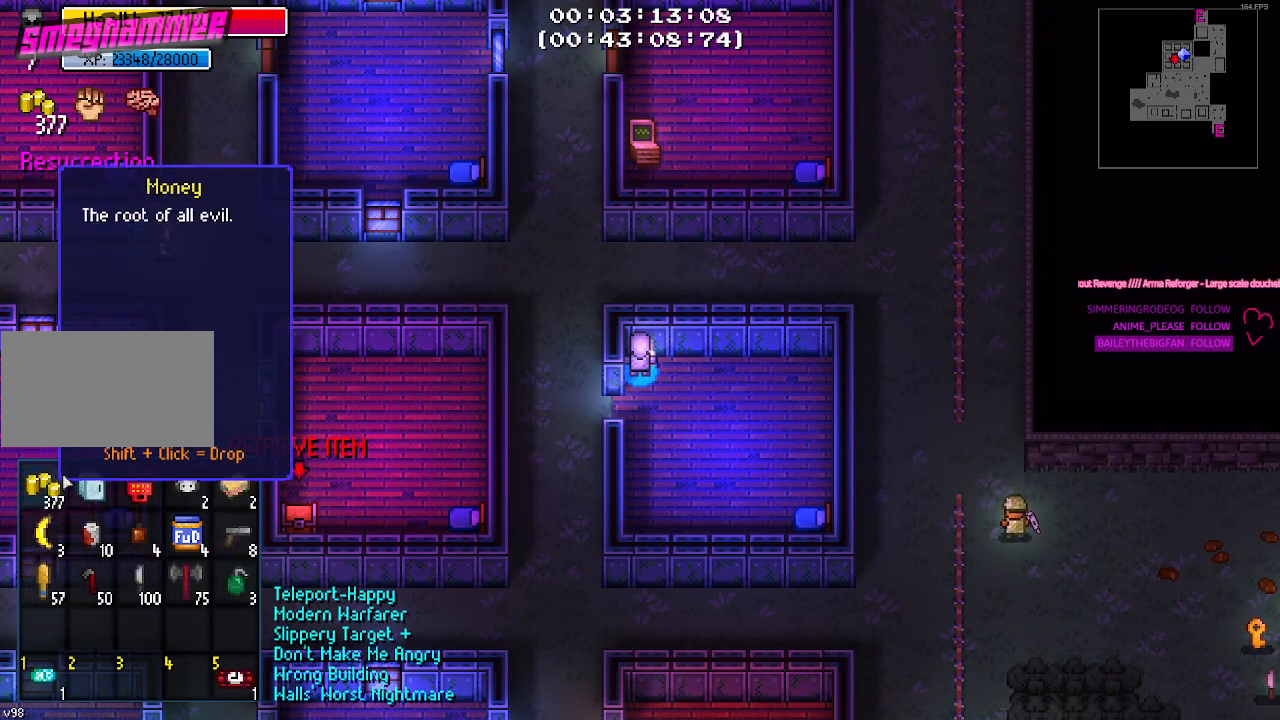
{"keys": [], "events": [[167, "shift", "up"]]}
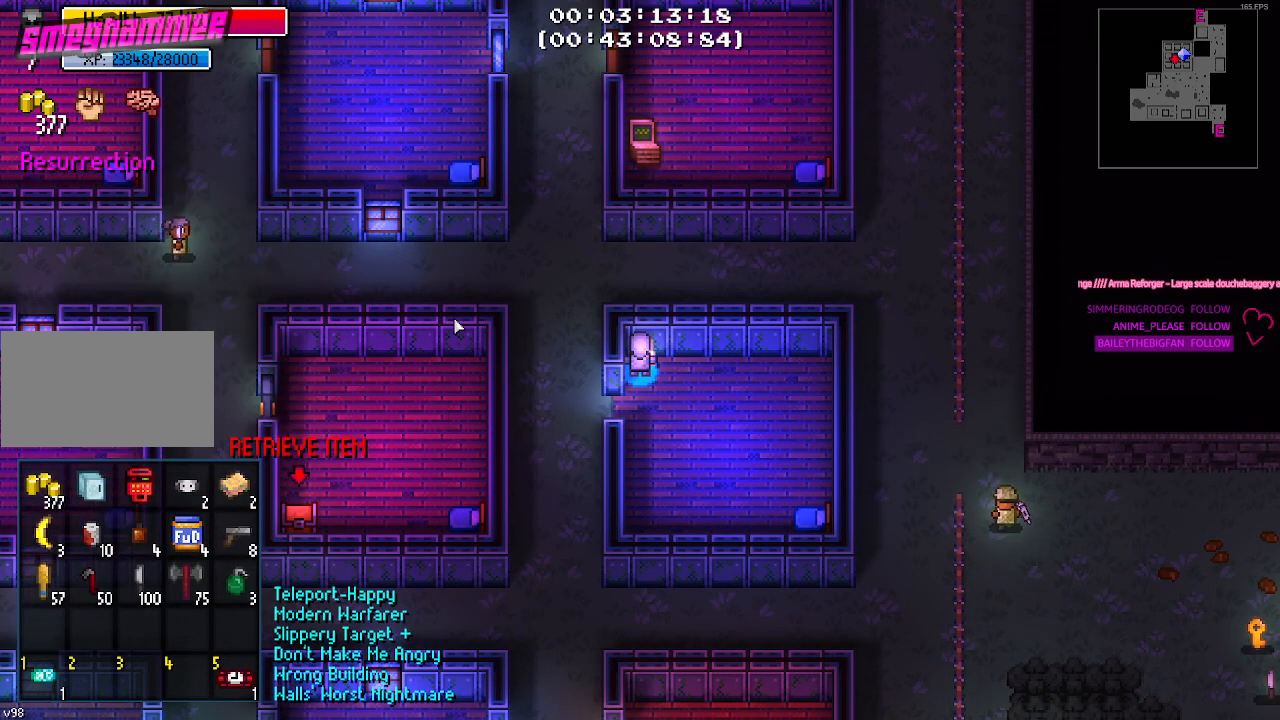
{"keys": [], "events": []}
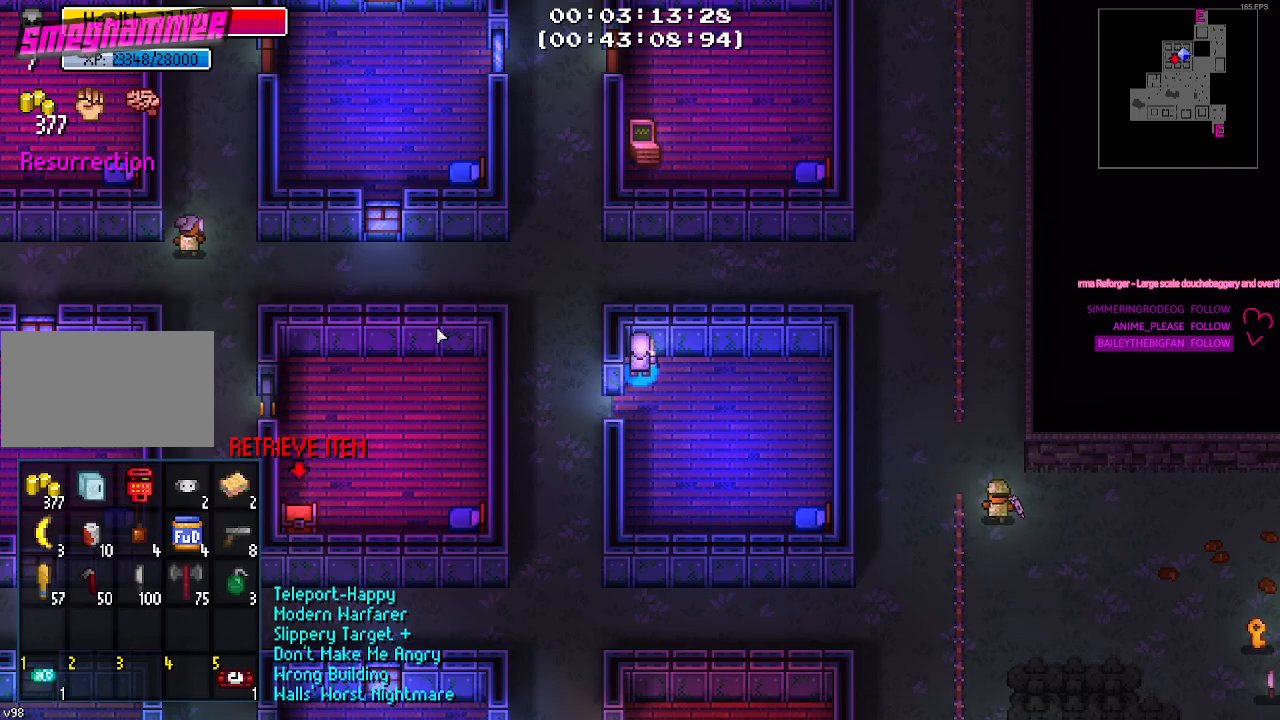
{"keys": [], "events": [[17, "tab", "down"], [167, "tab", "up"]]}
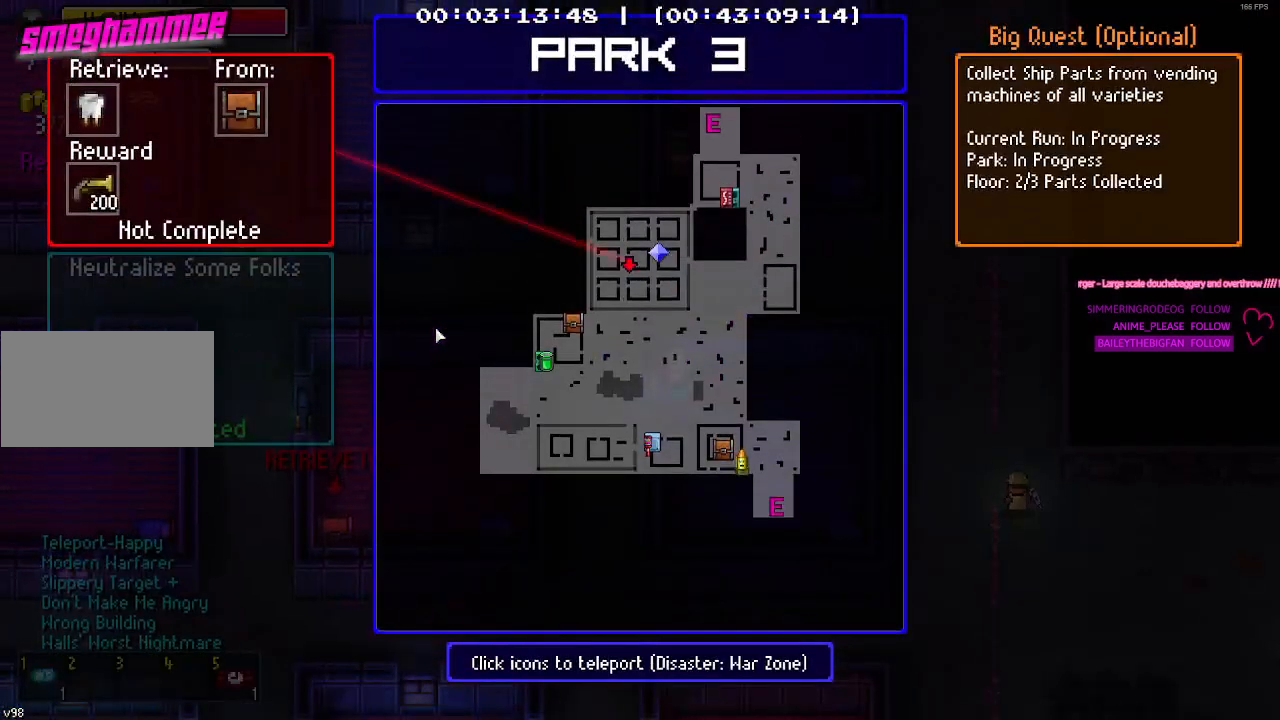
{"keys": [], "events": [[84, "tab", "down"], [134, "tab", "up"]]}
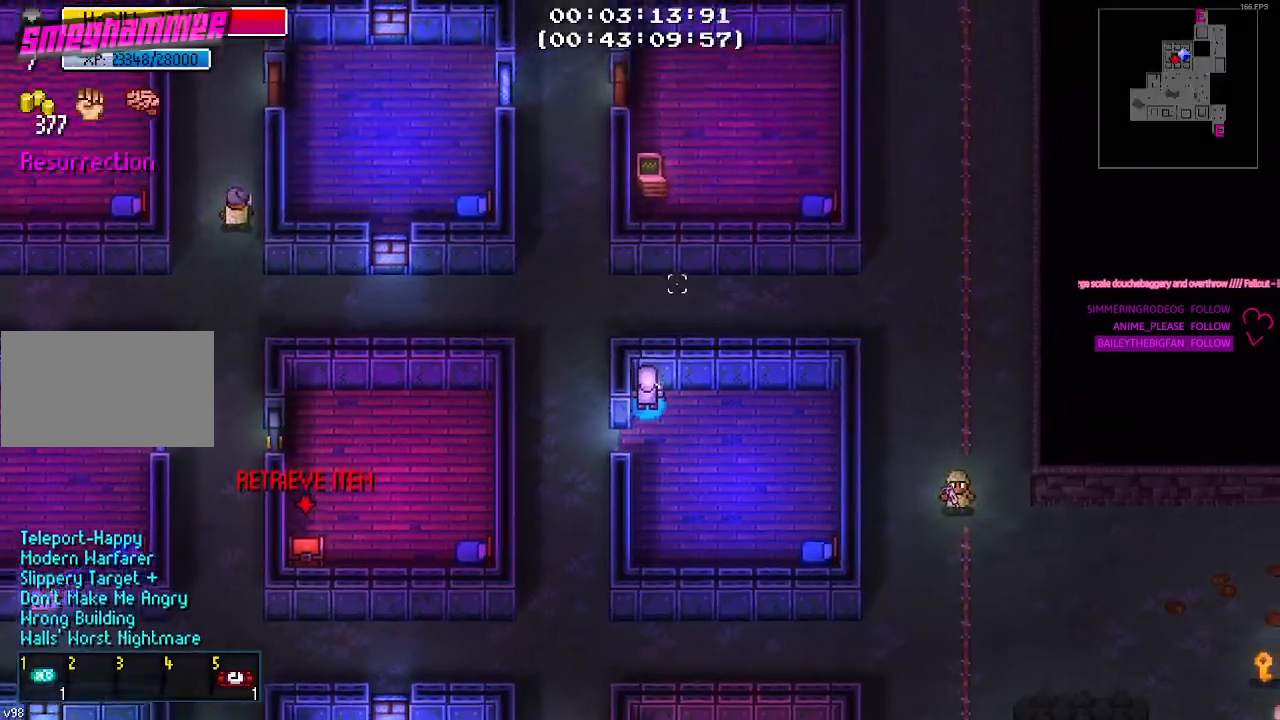
{"keys": [], "events": []}
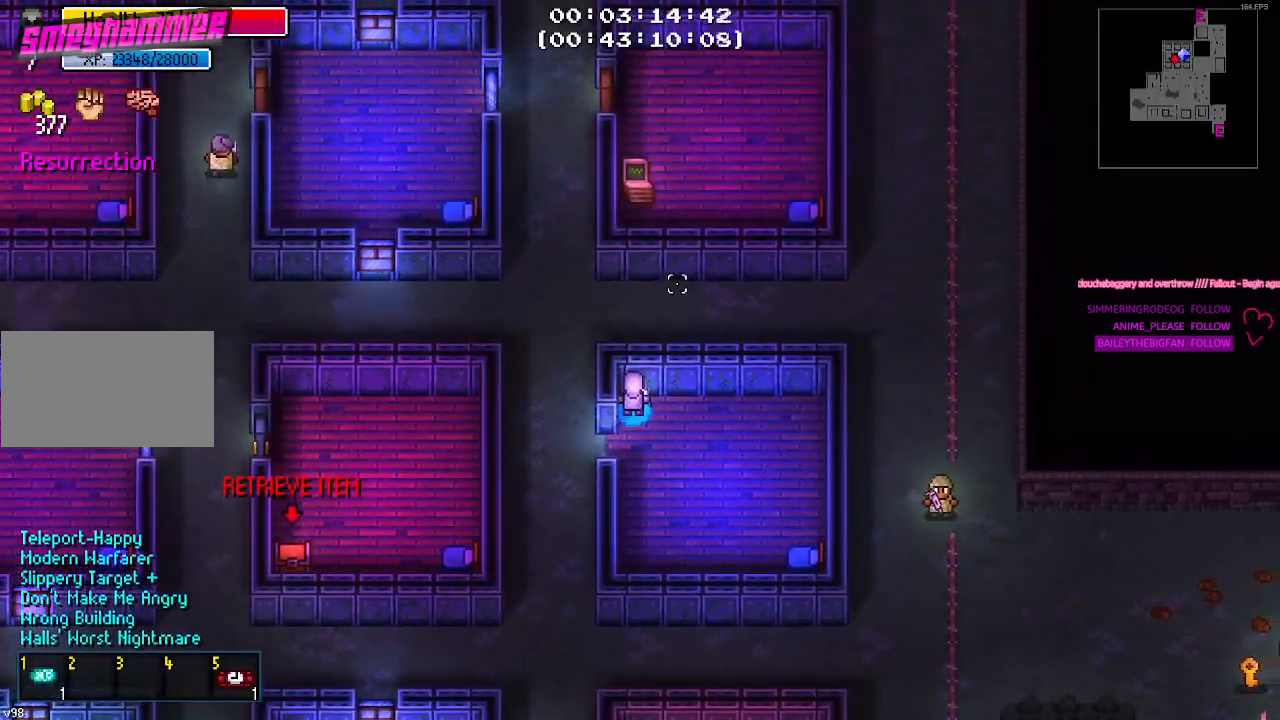
{"keys": [], "events": []}
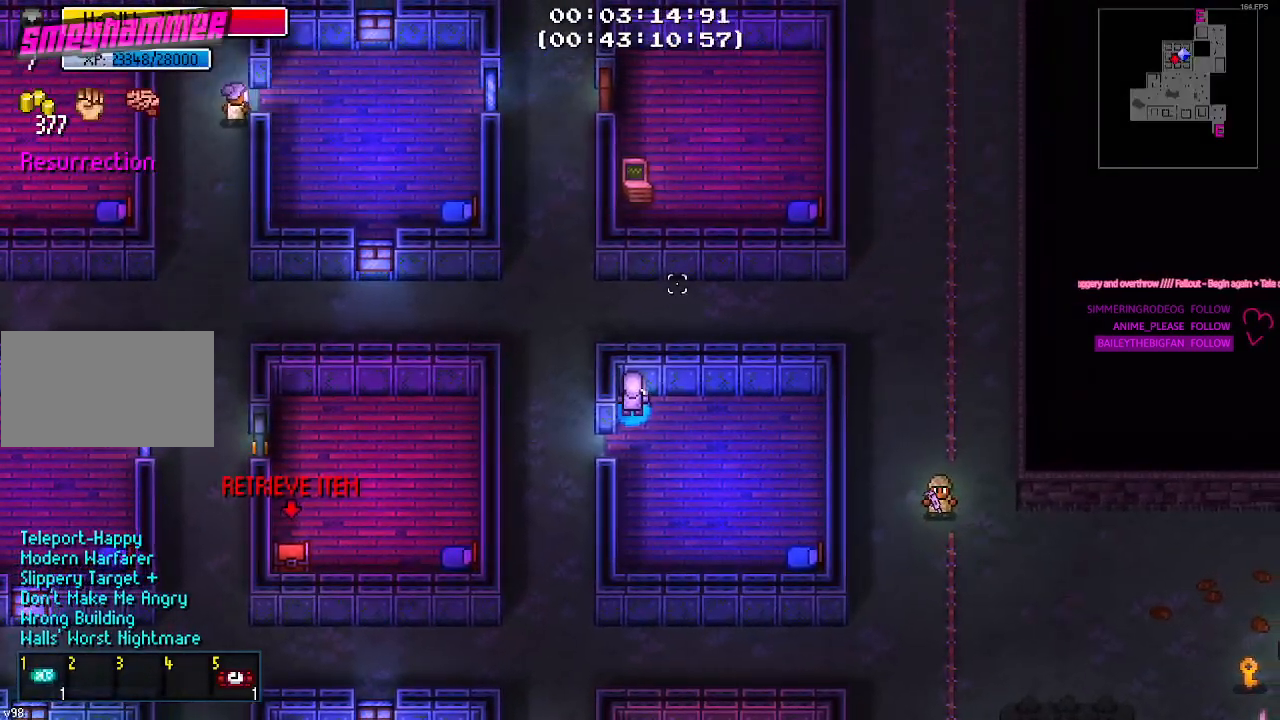
{"keys": [], "events": []}
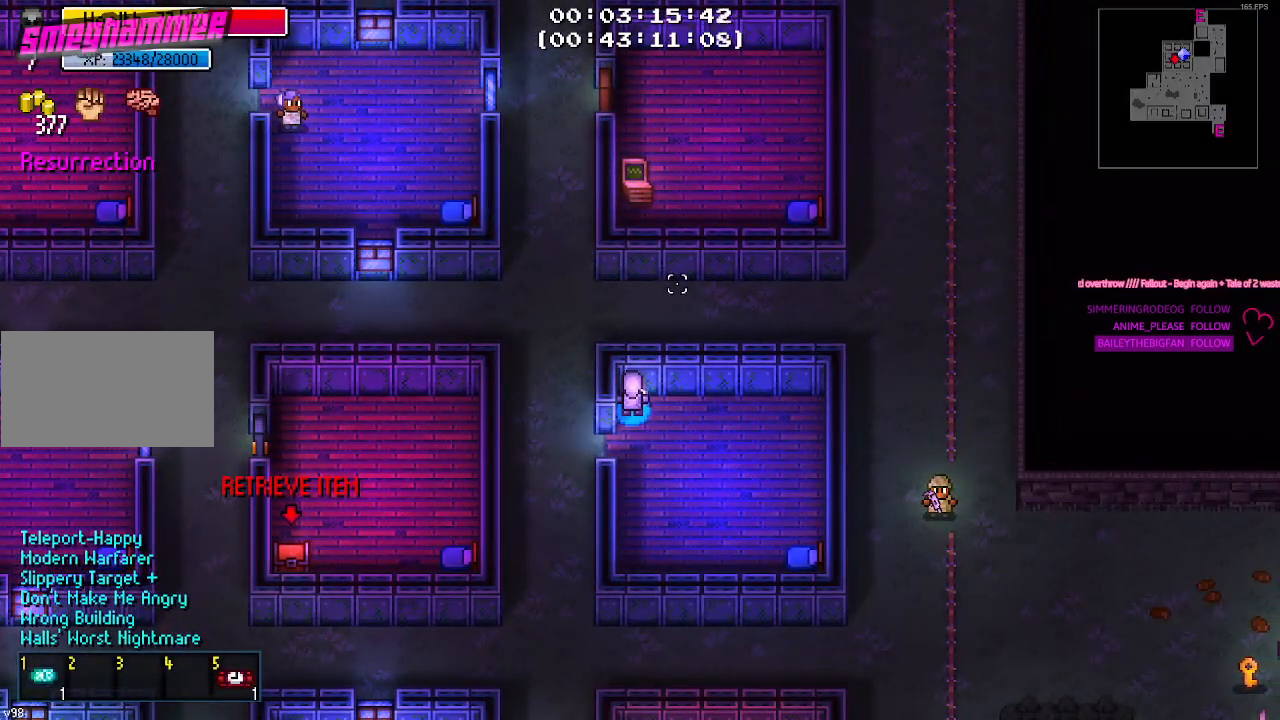
{"keys": [], "events": []}
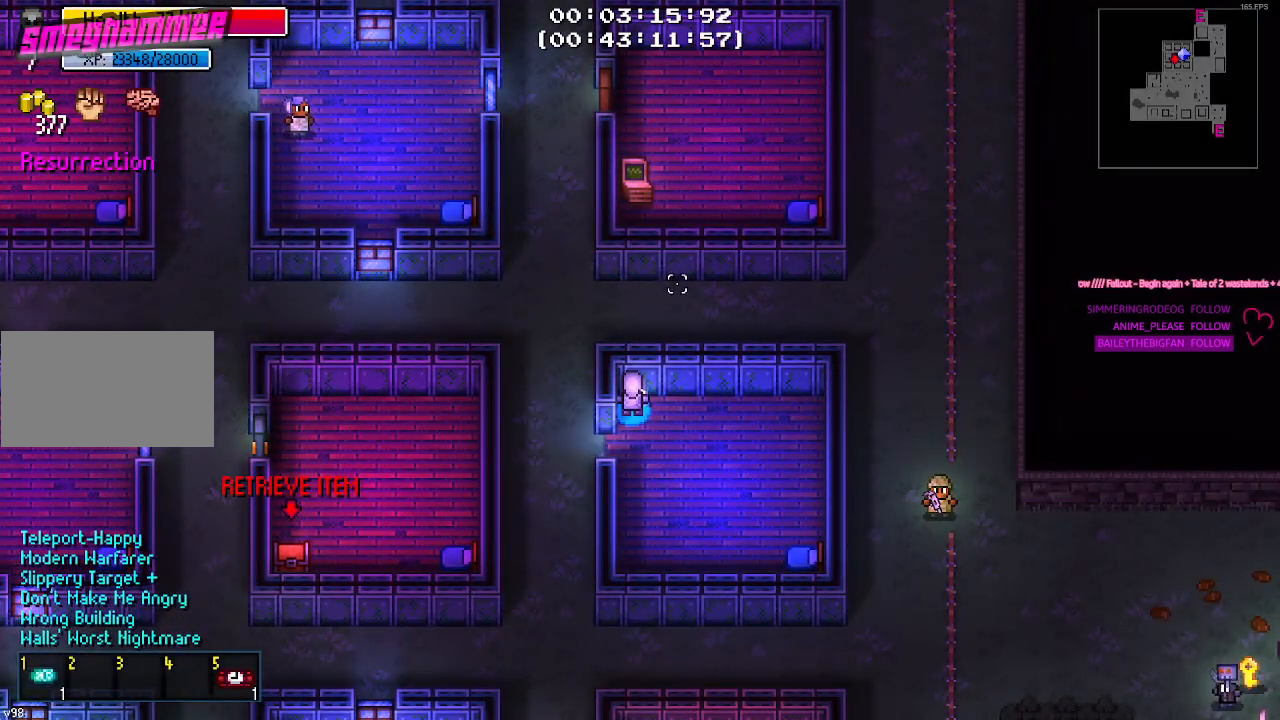
{"keys": [], "events": []}
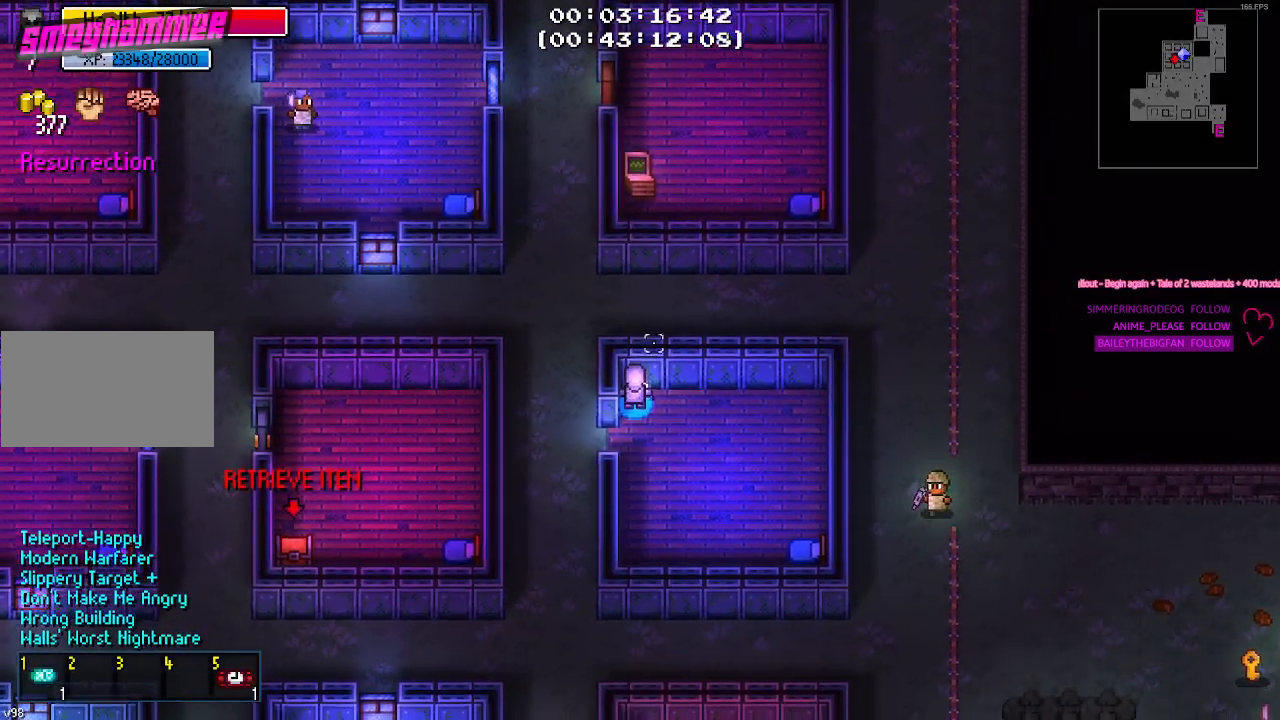
{"keys": [], "events": []}
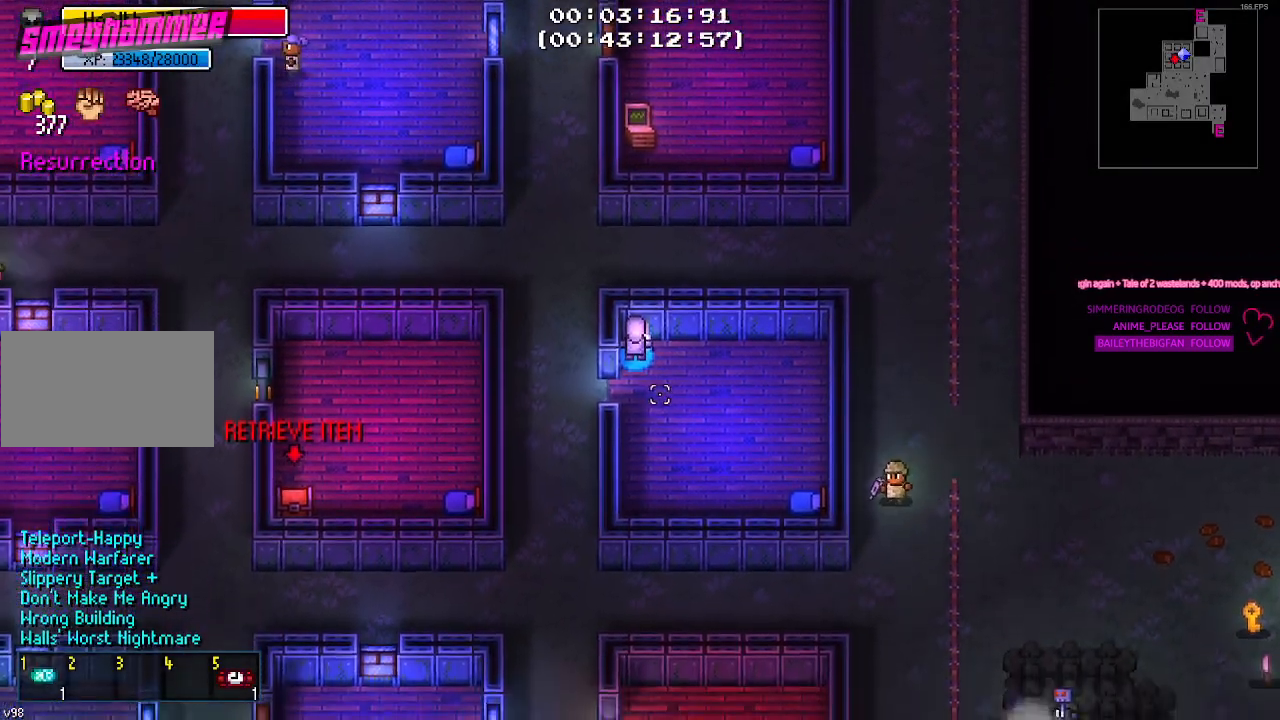
{"keys": [], "events": []}
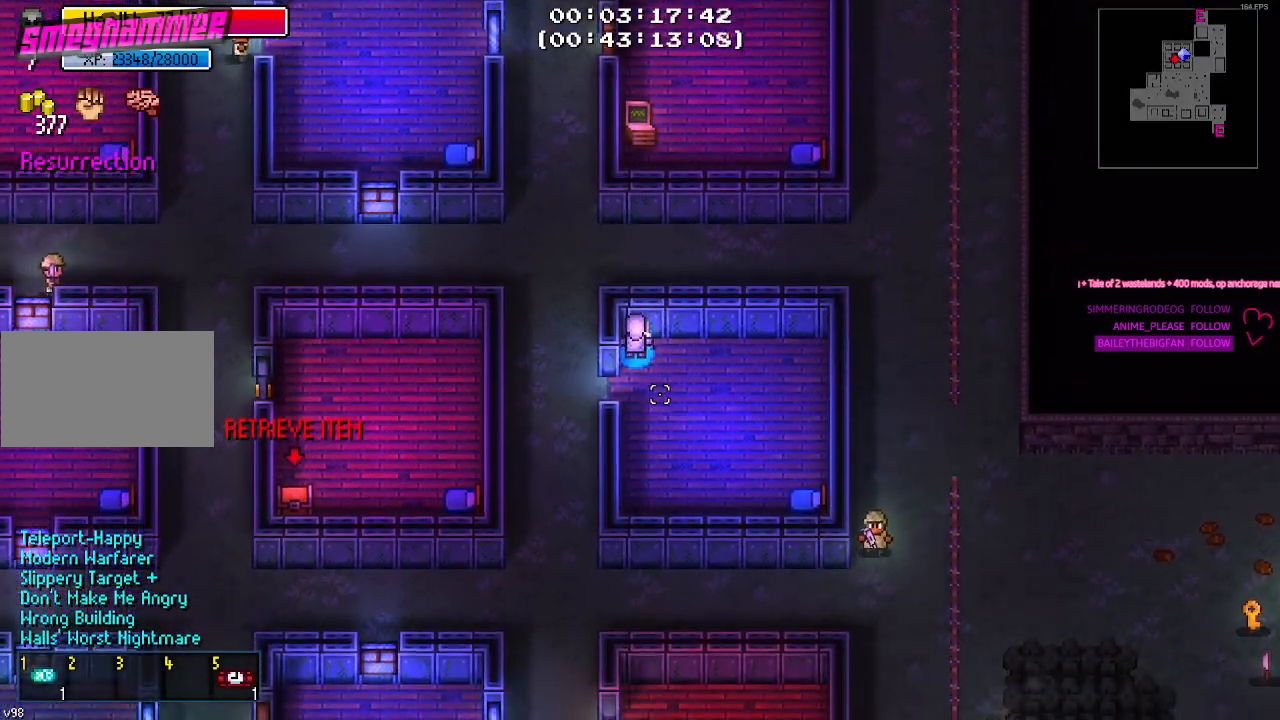
{"keys": ["s"], "events": [[434, "s", "down"]]}
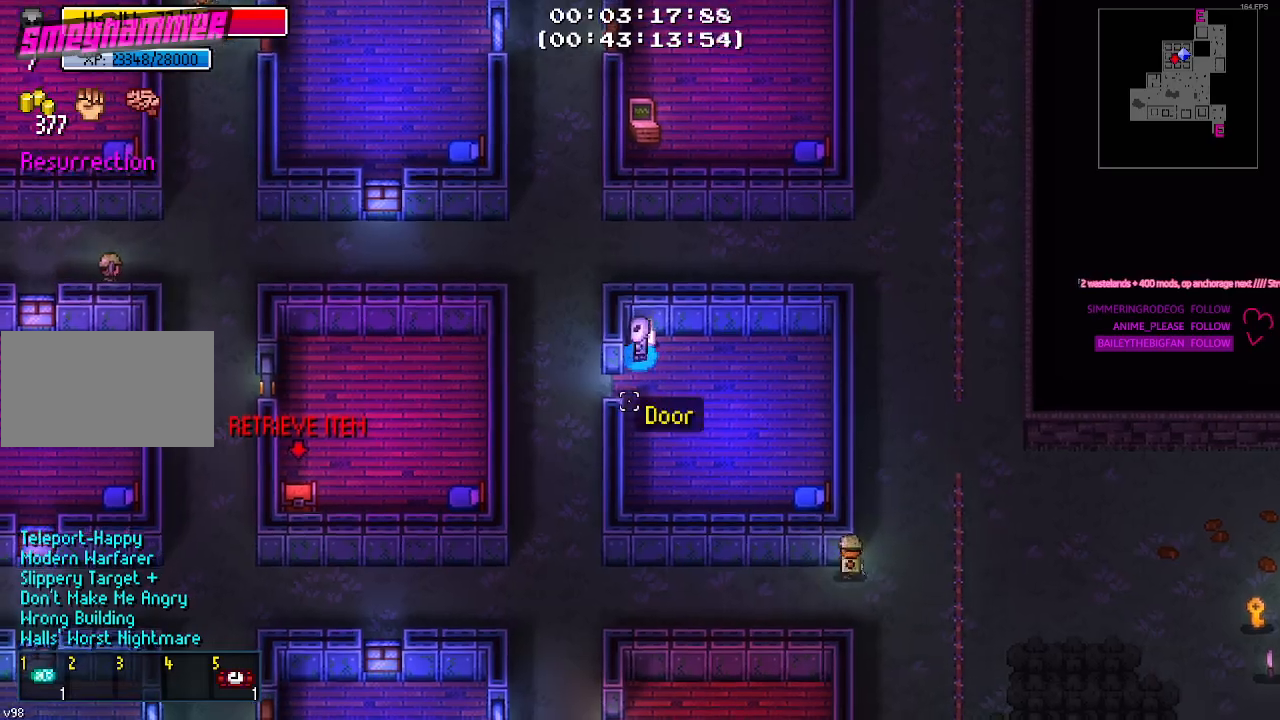
{"keys": ["w"], "events": [[34, "a", "down"], [134, "s", "up"], [367, "w", "down"], [400, "a", "up"]]}
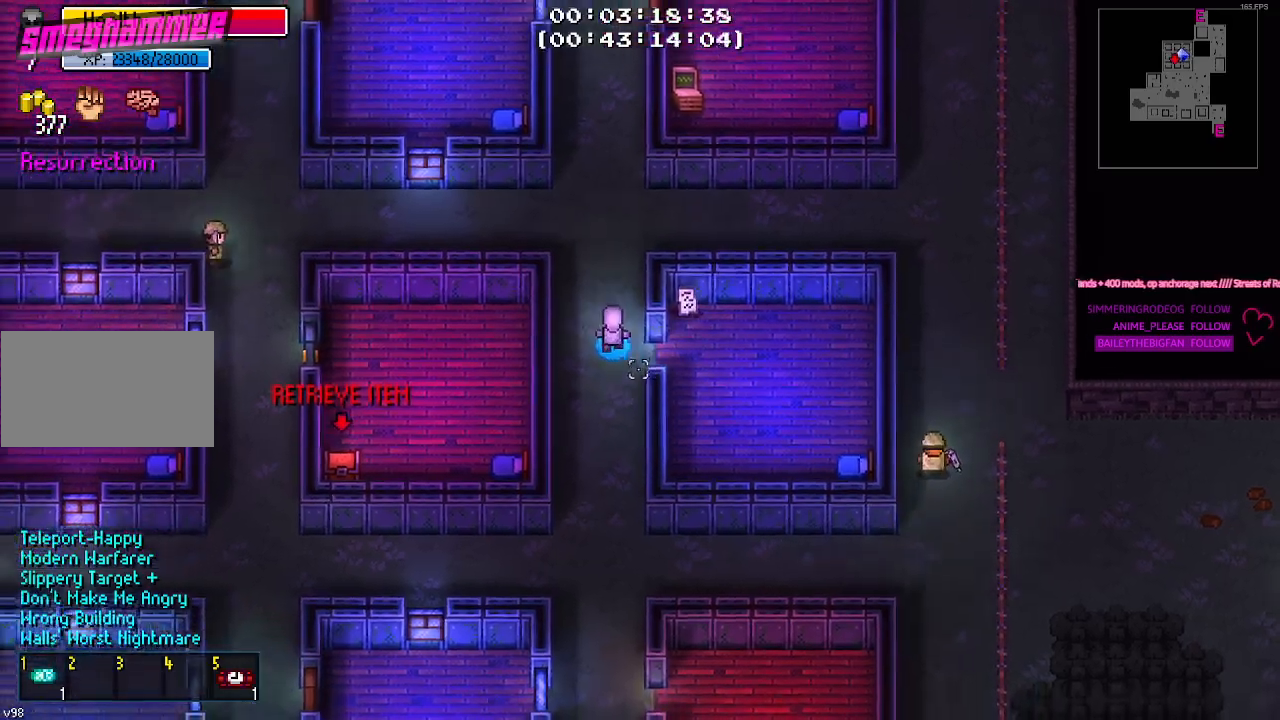
{"keys": ["d"], "events": [[84, "w", "up"], [234, "s", "down"], [334, "d", "down"], [417, "s", "up"]]}
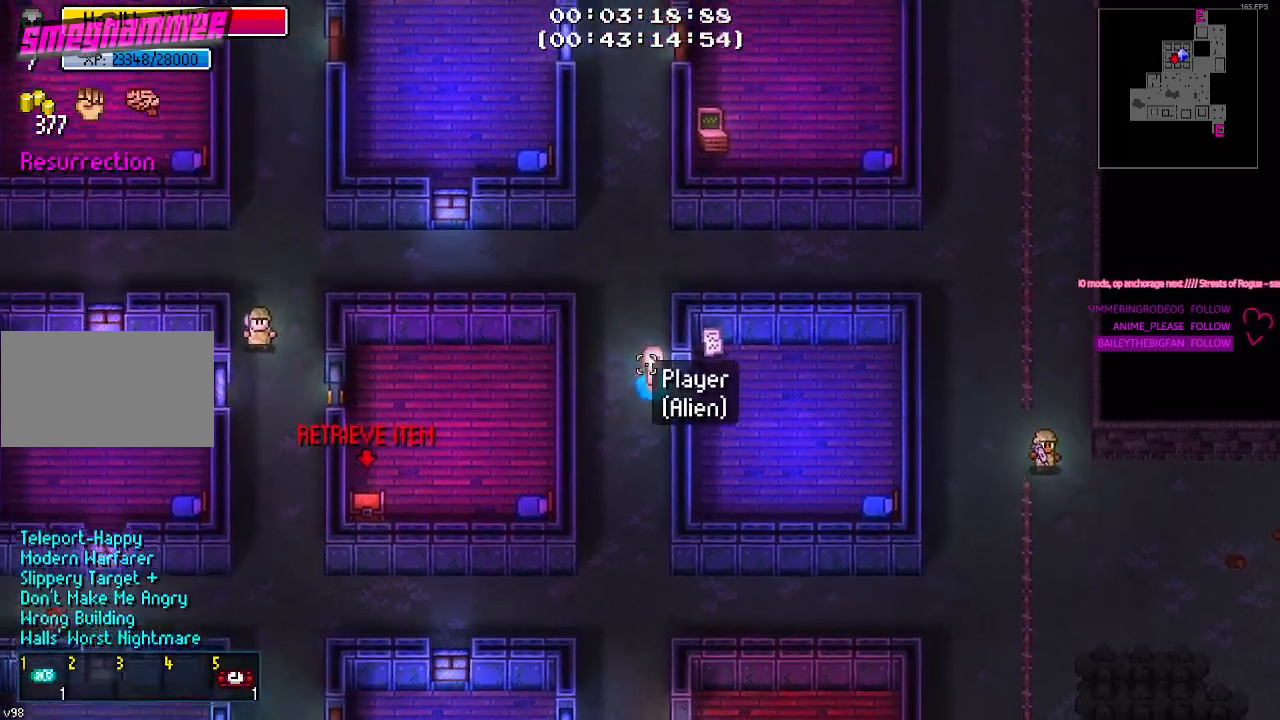
{"keys": ["w"], "events": [[67, "d", "up"], [384, "w", "down"]]}
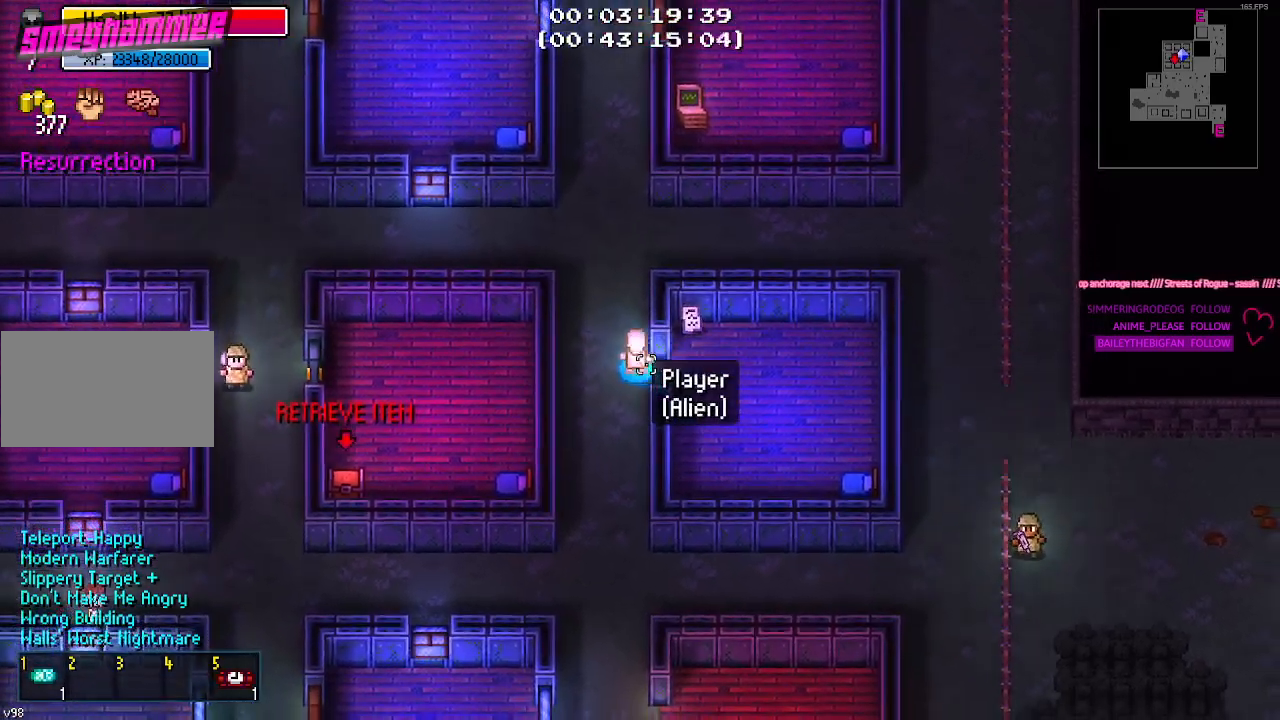
{"keys": ["w"], "events": [[84, "a", "down"], [167, "a", "up"], [234, "w", "up"], [450, "w", "down"]]}
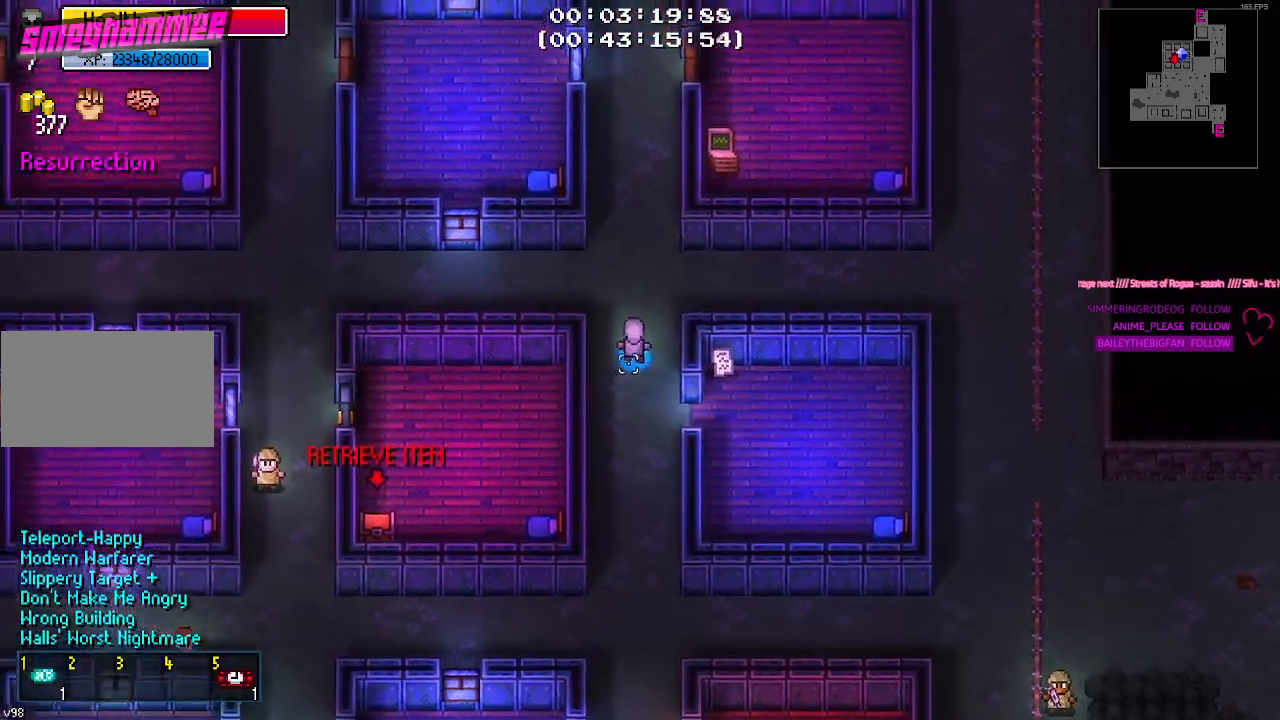
{"keys": ["a"], "events": [[100, "w", "up"], [434, "a", "down"]]}
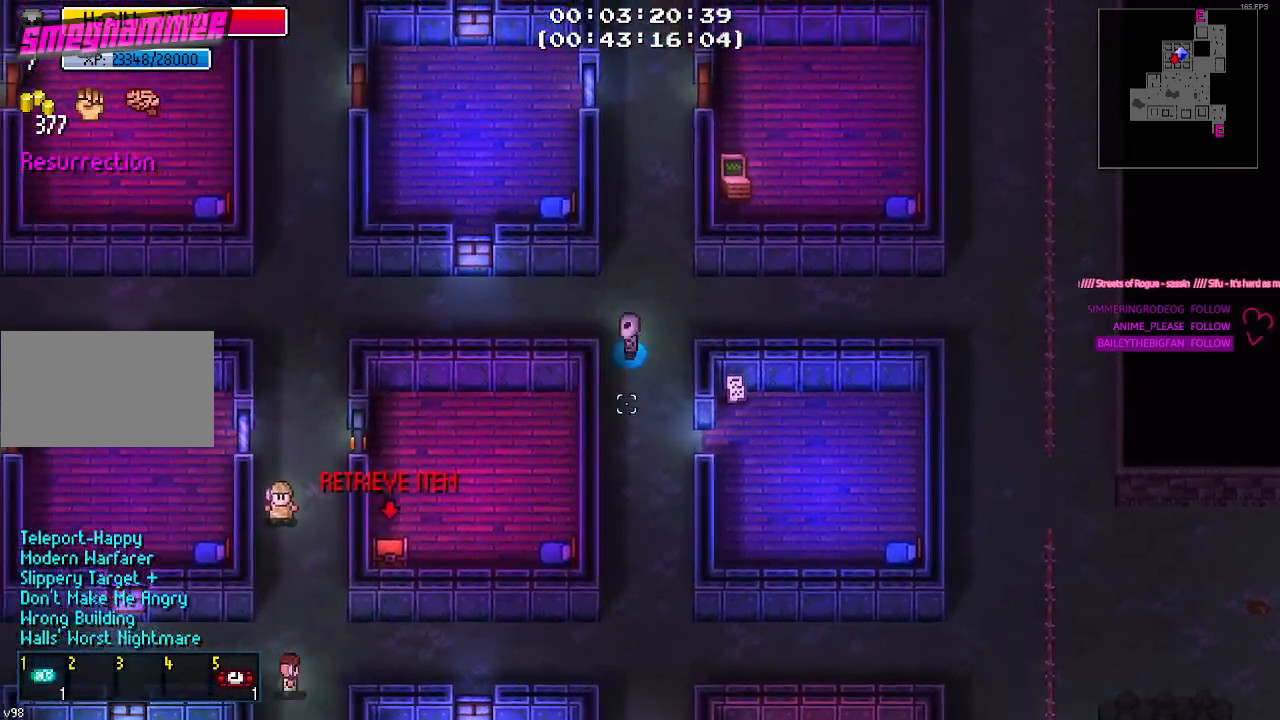
{"keys": ["a"], "events": [[100, "a", "up"], [400, "w", "down"], [484, "a", "down"], [484, "w", "up"]]}
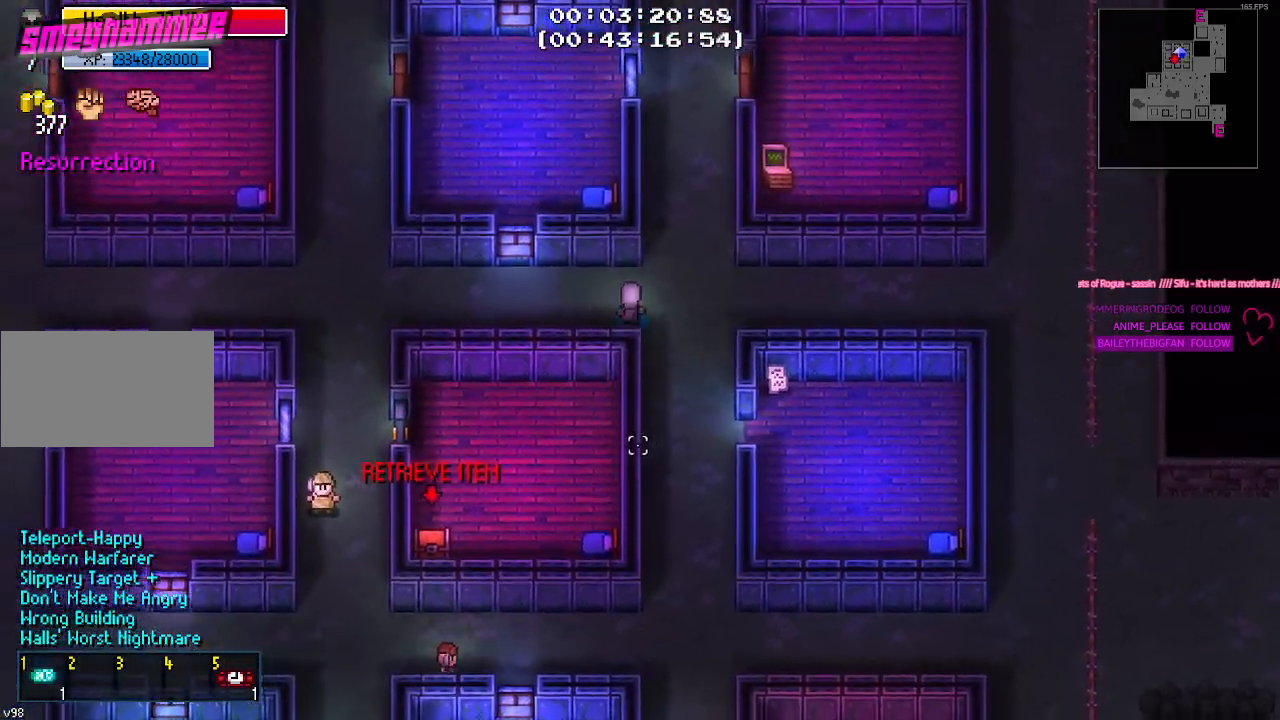
{"keys": [], "events": [[167, "s", "down"], [217, "a", "up"], [400, "s", "up"]]}
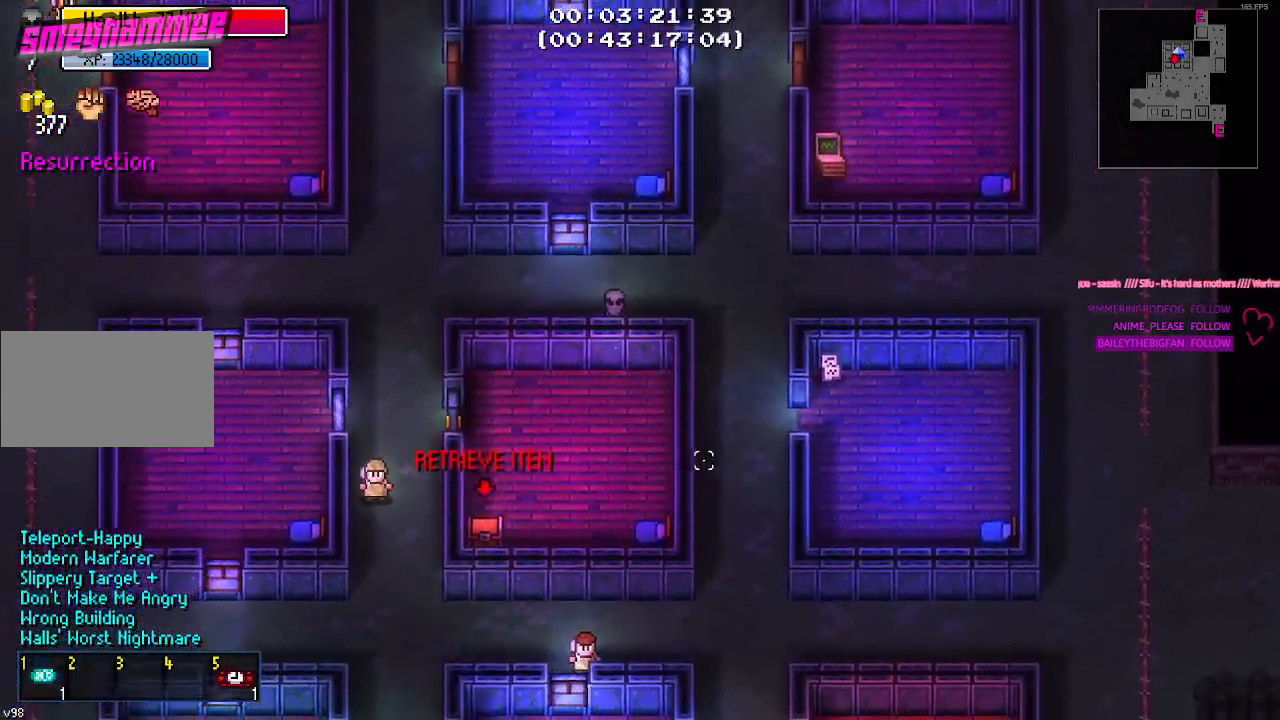
{"keys": [], "events": []}
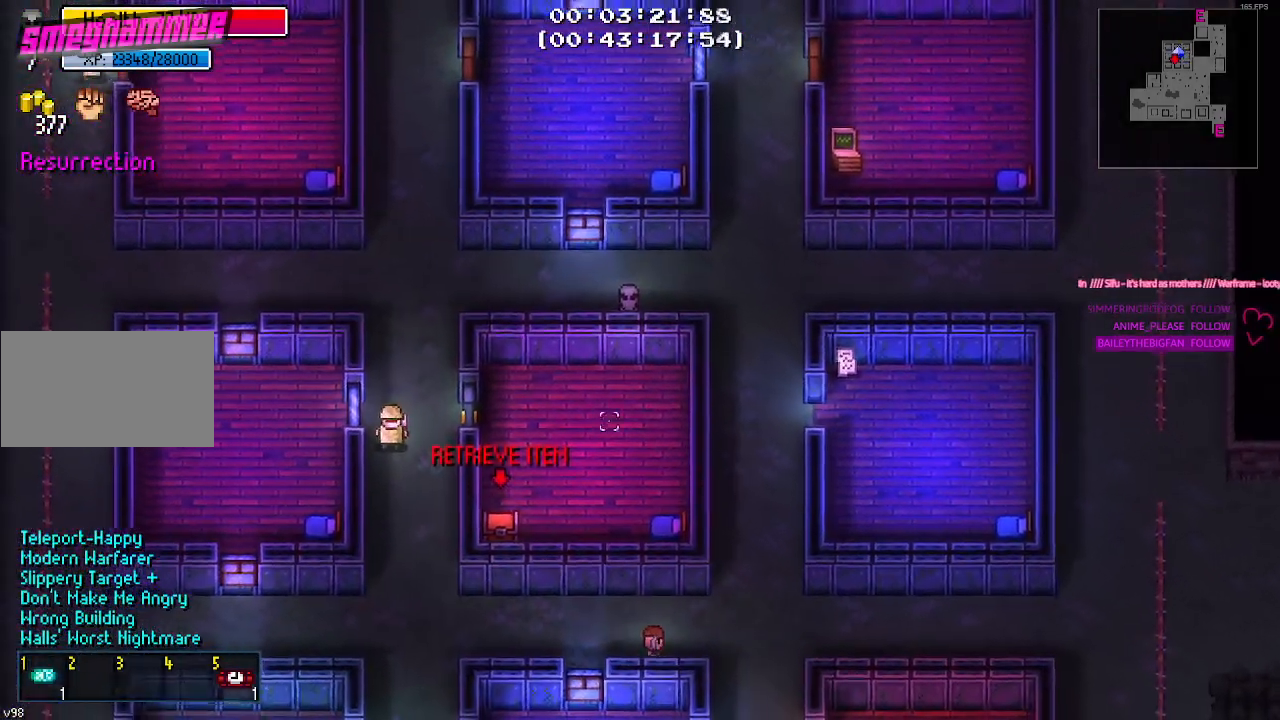
{"keys": [], "events": [[350, "d", "down"], [450, "d", "up"]]}
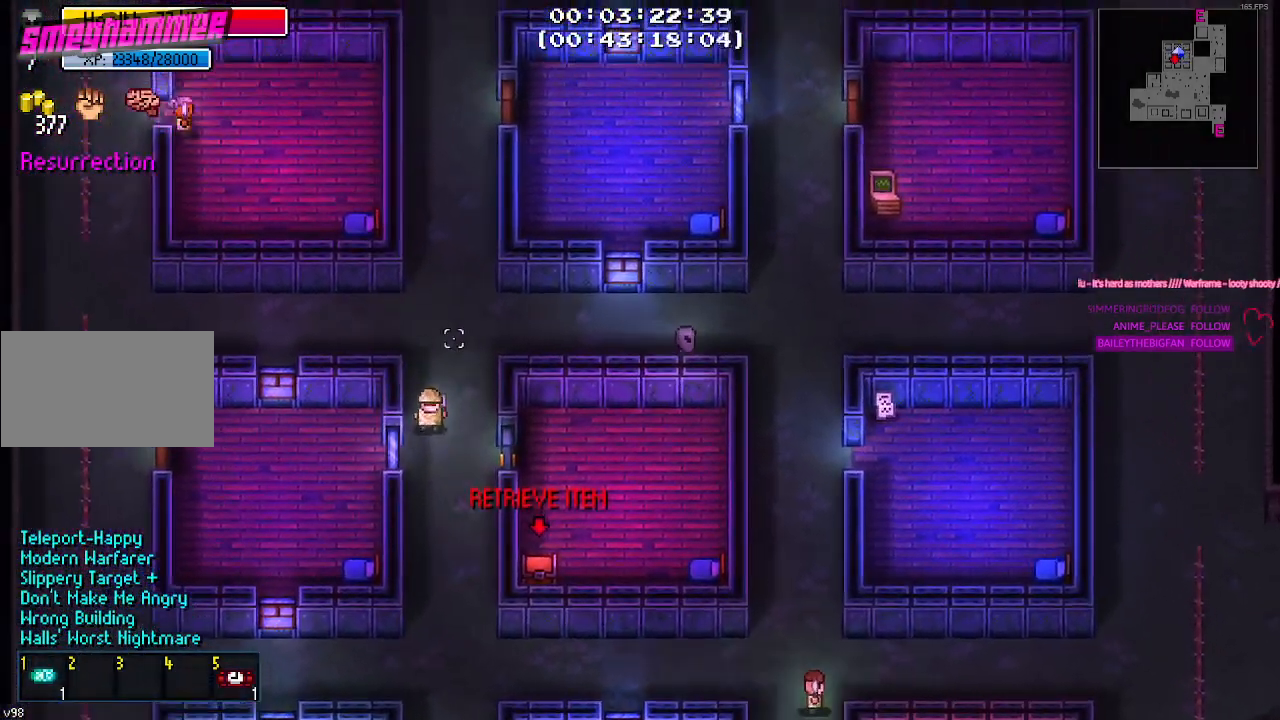
{"keys": [], "events": []}
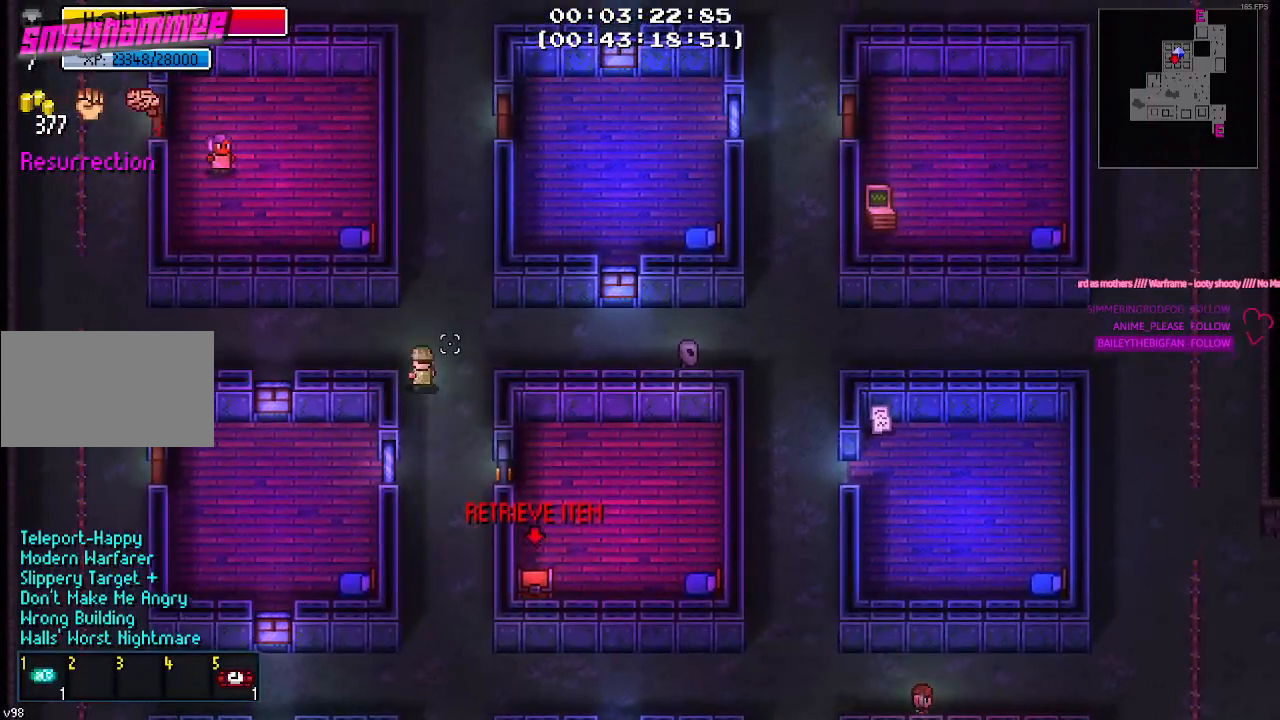
{"keys": [], "events": []}